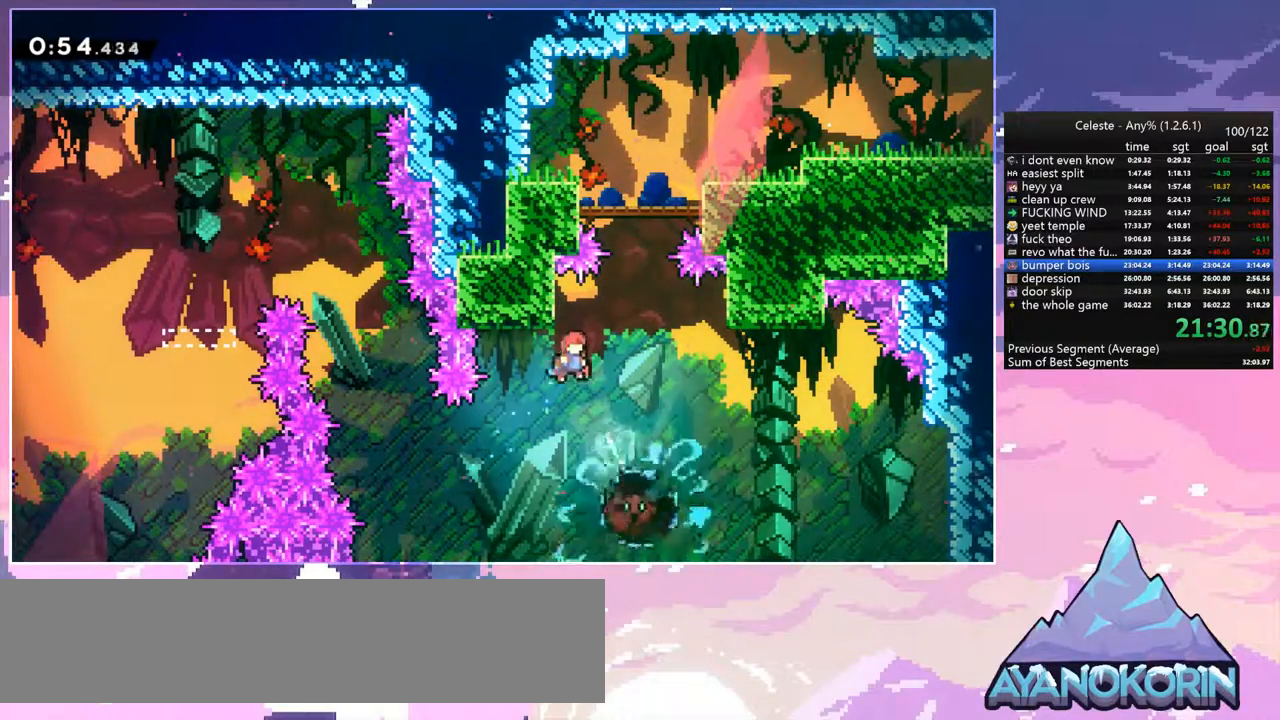
Gameplay with keyboard; each line is a JSON object with the keys held at the frame after it. "events" lists presses ("down") and releases ("up") of "dash", "down", "grab", "jump", "jump2", "left", "menu", "right", "skip" and "up" between this image and that frame as [ms after this image, input, new state], when the widget could be followed in between. No other keys are recorded. Mouse input is not recorded. Key names are as the overlay labels them; some are game actions (e.g. jump) rather than physical keys.
{"keys": [], "events": [[433, "right", "up"]]}
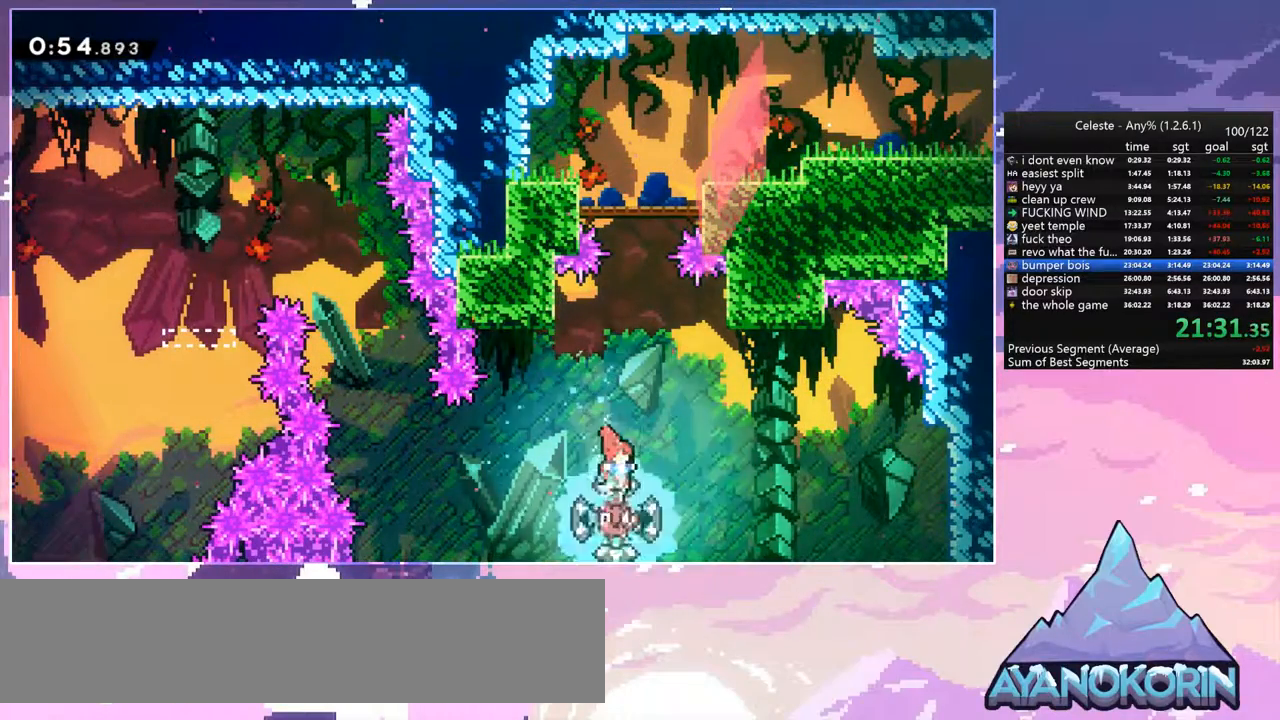
{"keys": ["dash", "up"], "events": [[400, "up", "down"], [450, "dash", "down"]]}
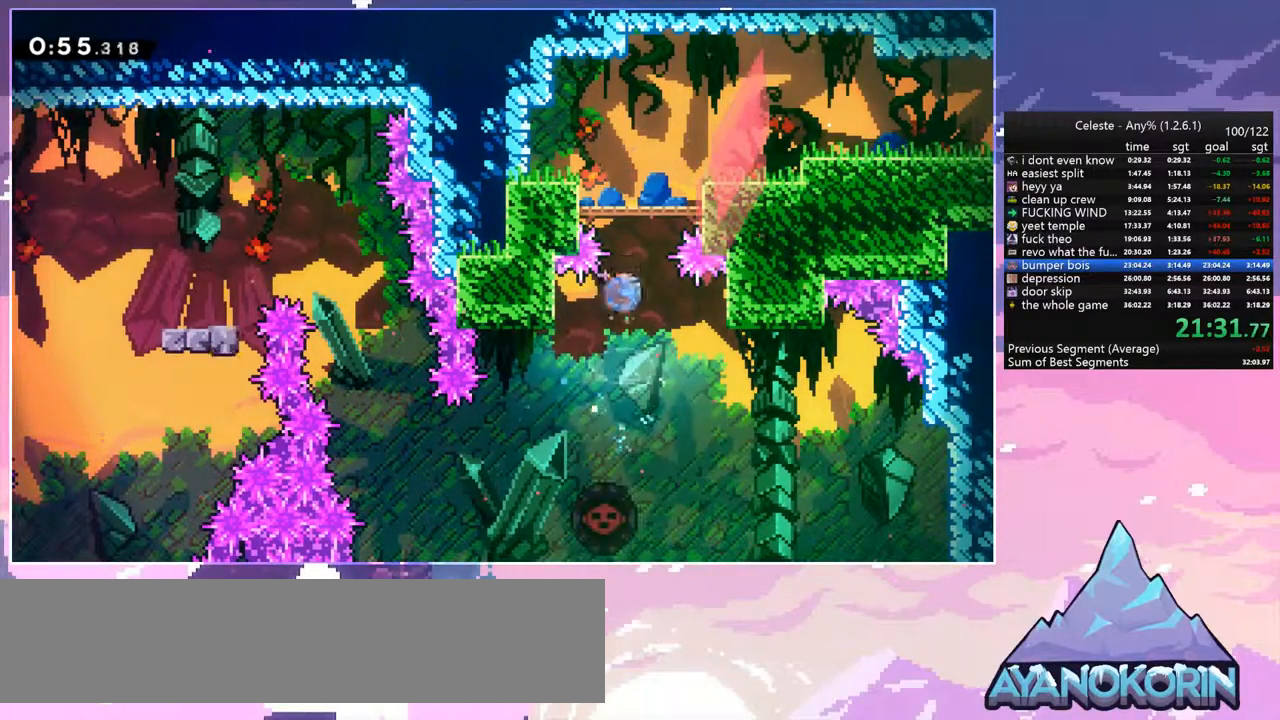
{"keys": ["right"], "events": [[100, "grab", "down"], [100, "right", "down"], [133, "dash", "up"], [183, "up", "up"], [283, "grab", "up"]]}
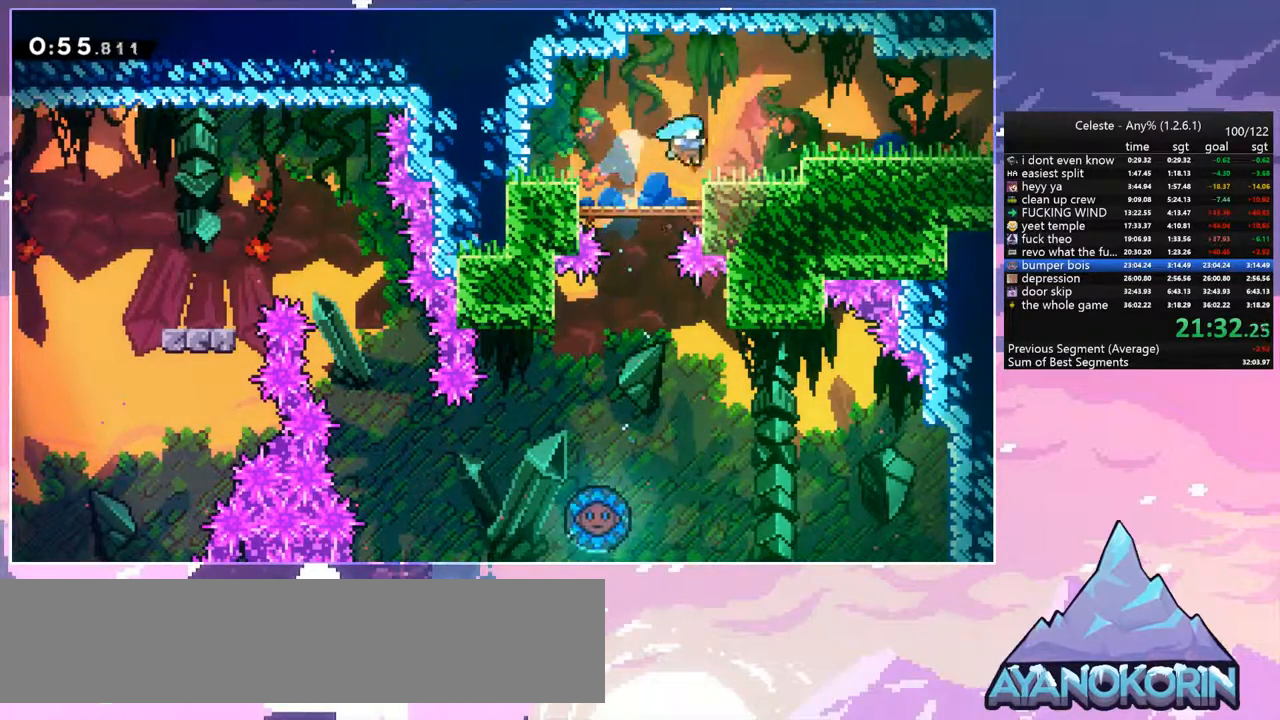
{"keys": ["dash", "down", "jump", "right"], "events": [[117, "jump", "down"], [250, "down", "down"], [300, "dash", "down"], [300, "jump", "up"], [483, "jump", "down"]]}
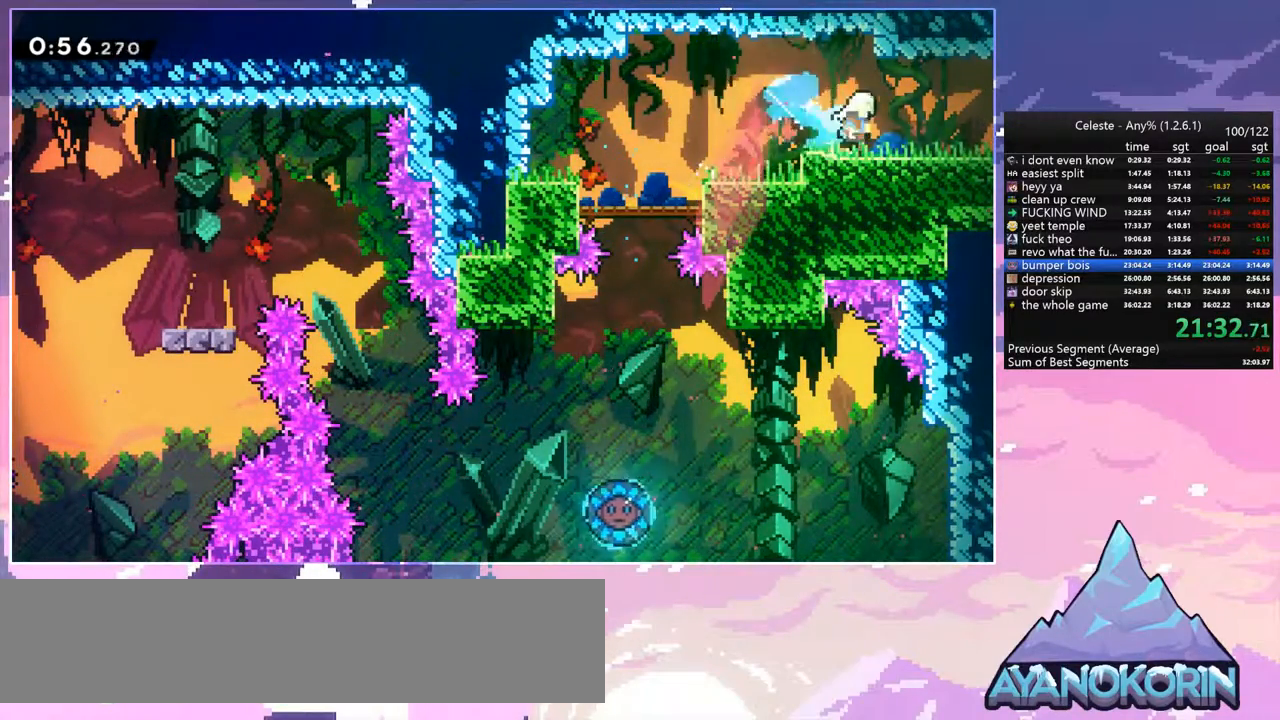
{"keys": ["right"], "events": [[33, "dash", "up"], [83, "dash", "down"], [83, "jump", "up"], [217, "dash", "up"], [317, "down", "up"]]}
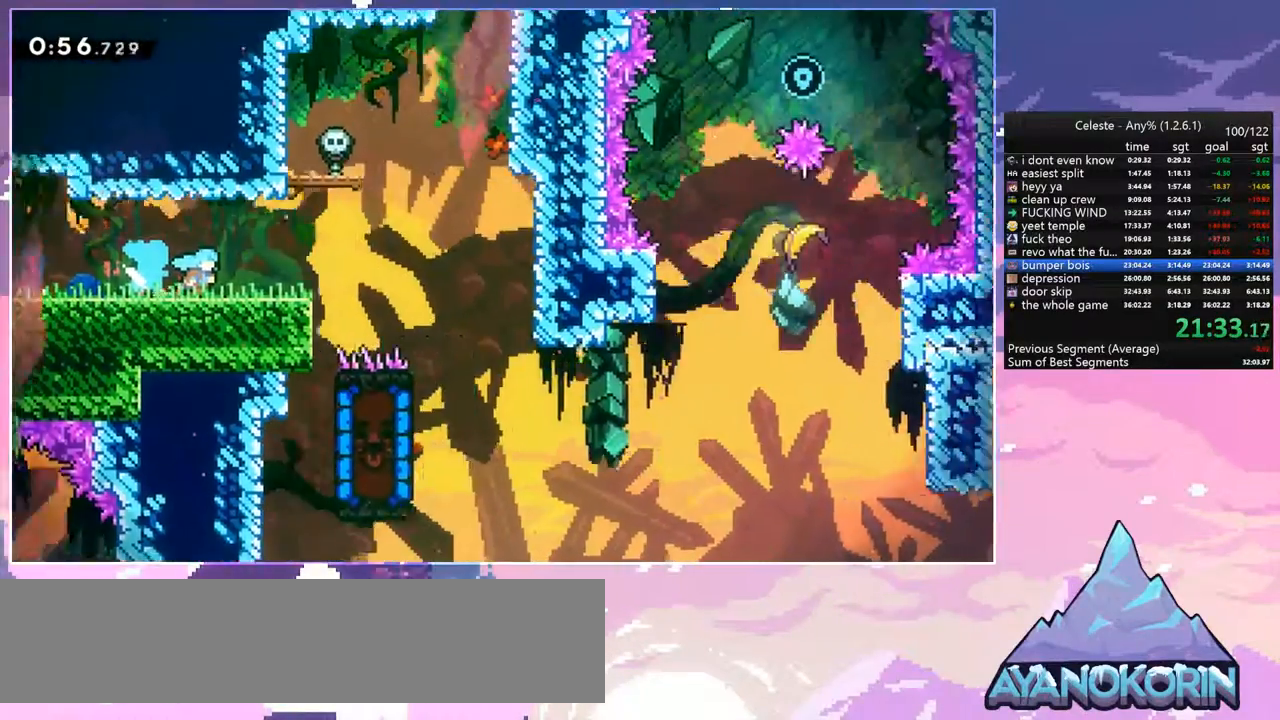
{"keys": ["right"], "events": []}
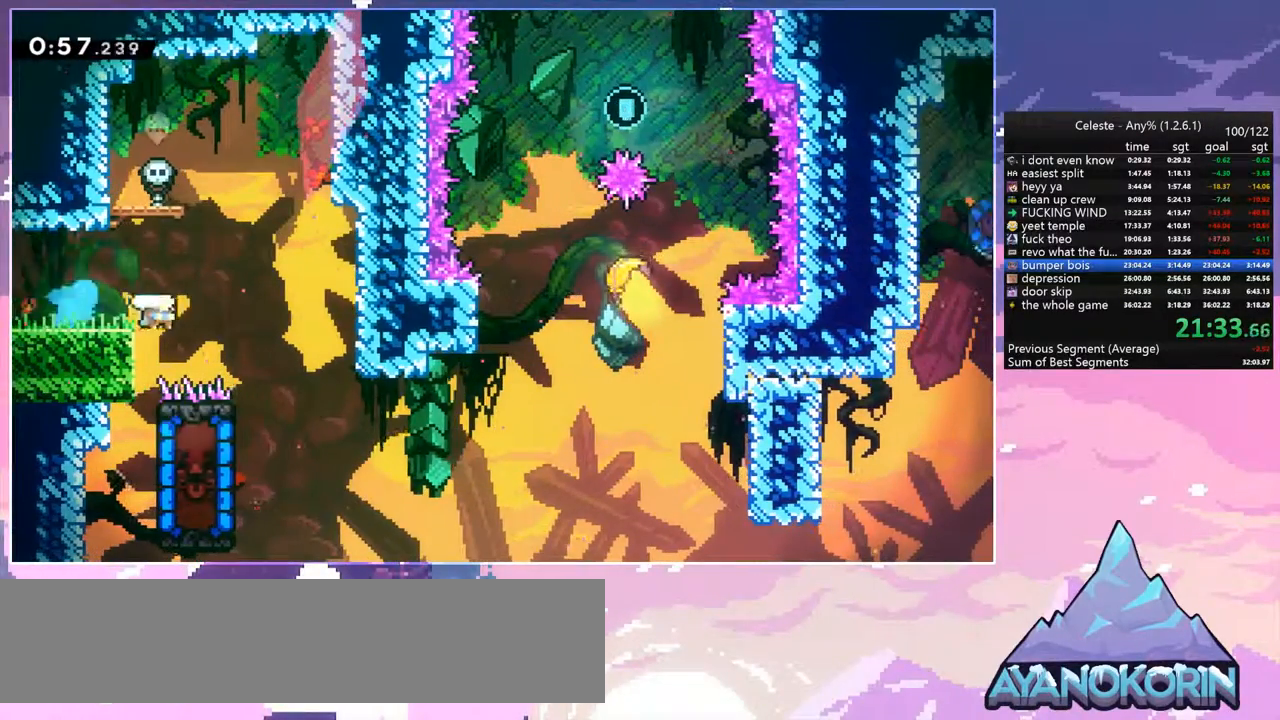
{"keys": ["down", "left"], "events": [[300, "left", "down"], [350, "dash", "down"], [350, "down", "down"], [350, "right", "up"], [483, "dash", "up"]]}
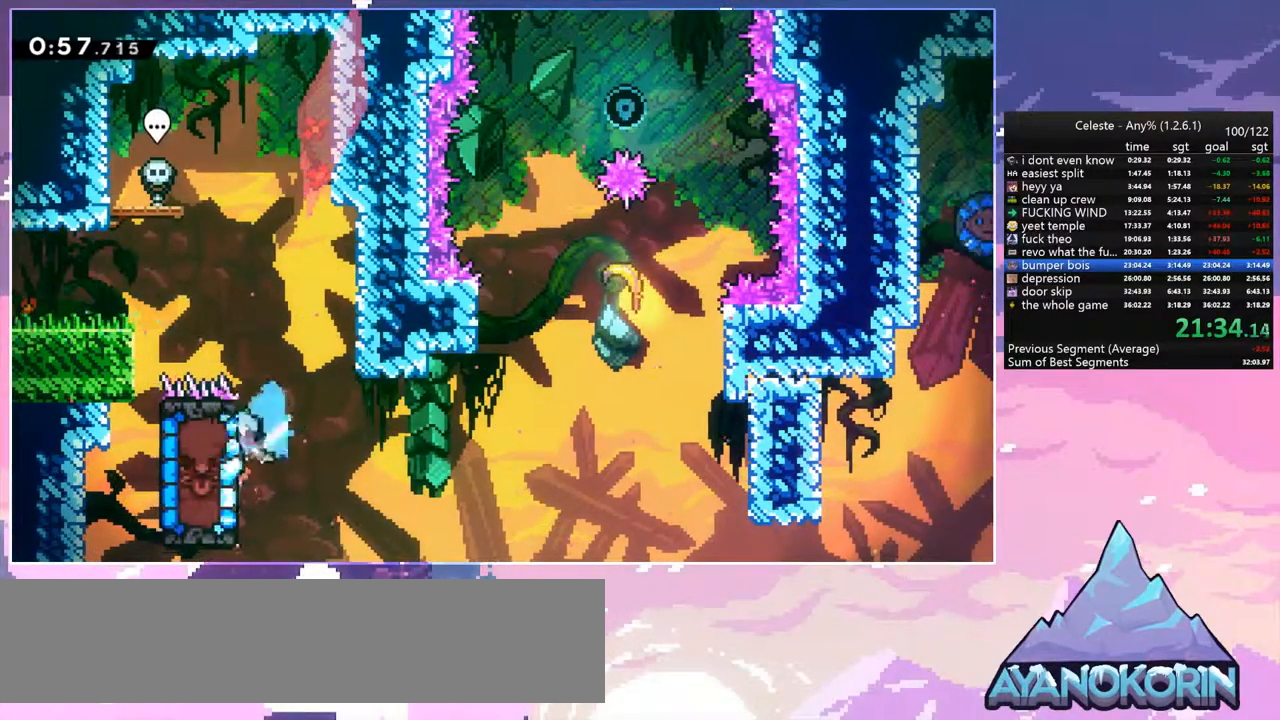
{"keys": ["grab", "left"], "events": [[83, "down", "up"], [83, "left", "up"], [367, "left", "down"], [400, "grab", "down"]]}
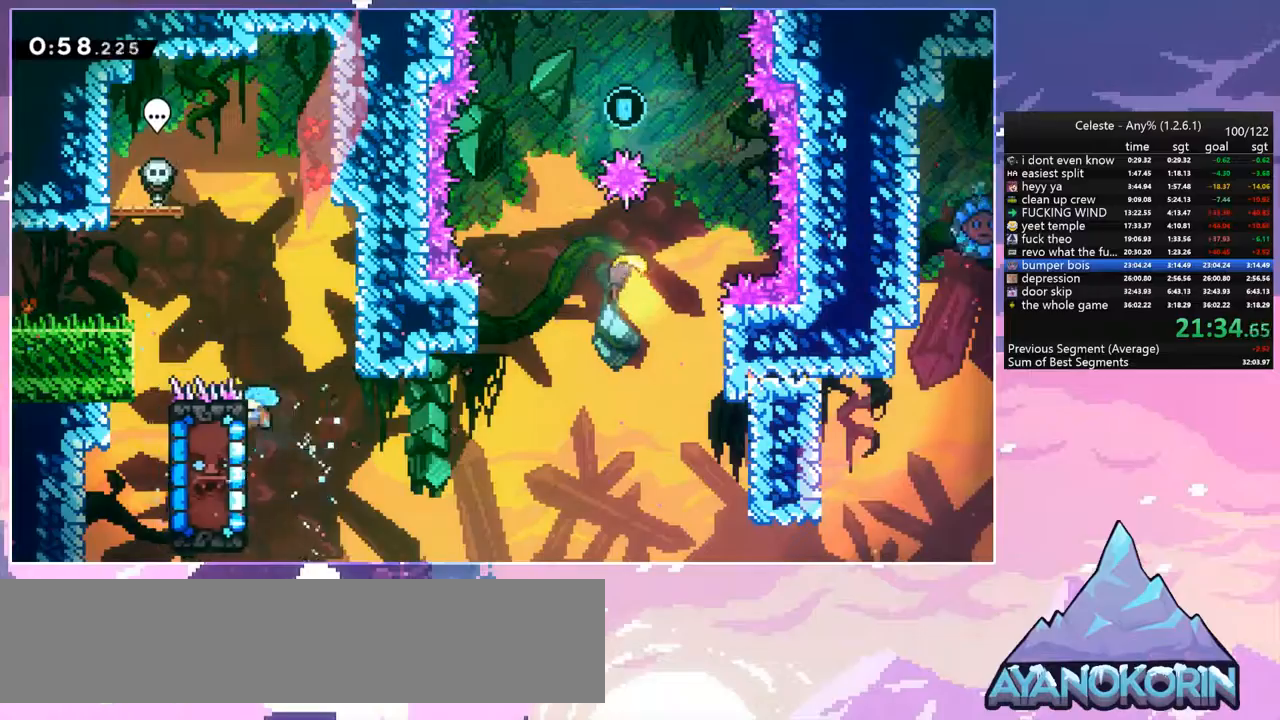
{"keys": ["jump", "right", "up"], "events": [[50, "left", "up"], [133, "up", "down"], [233, "right", "down"], [383, "jump", "down"], [467, "grab", "up"]]}
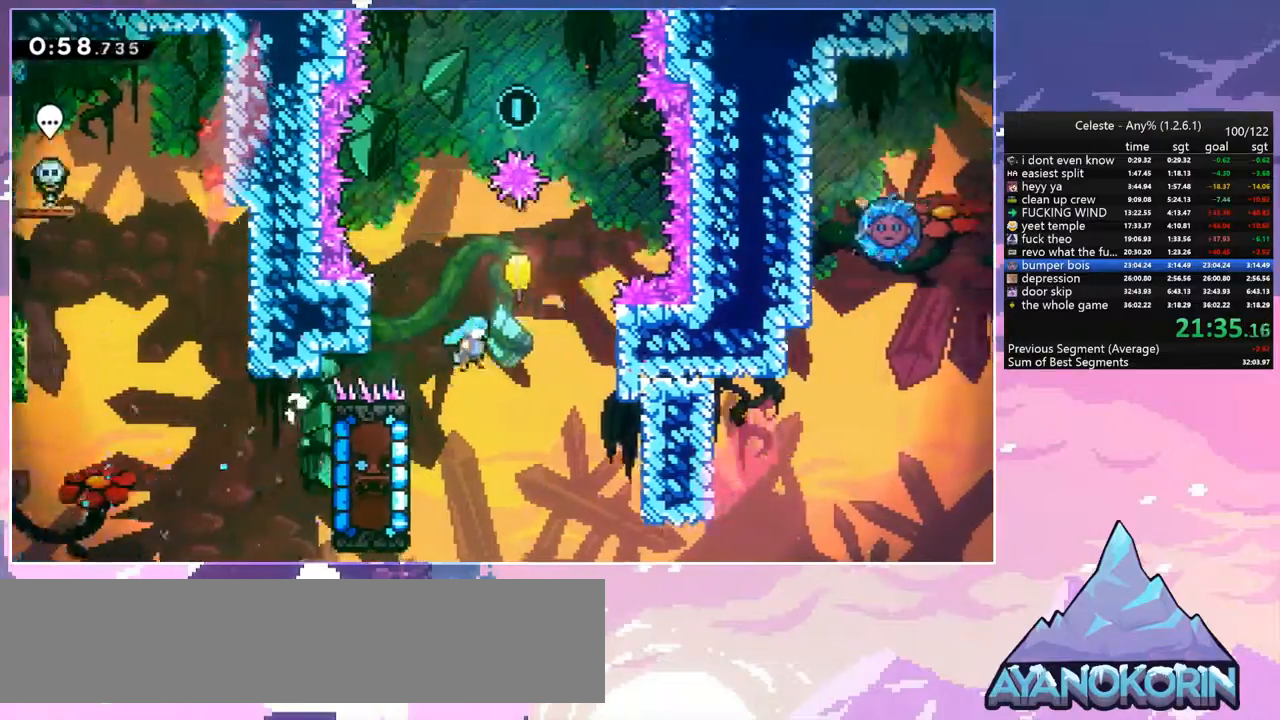
{"keys": ["left"], "events": [[67, "jump", "up"], [67, "up", "up"], [183, "jump", "down"], [183, "left", "down"], [217, "right", "up"], [267, "jump", "up"]]}
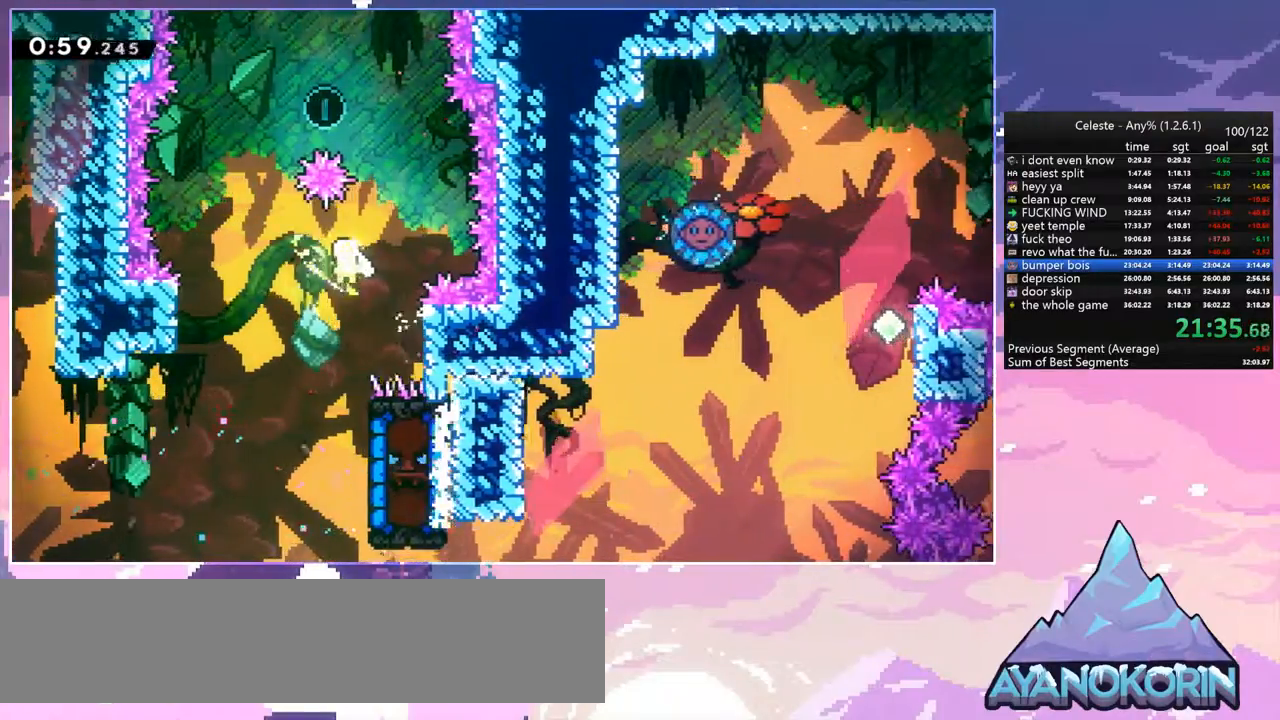
{"keys": ["right", "up"], "events": [[267, "up", "down"], [367, "left", "up"], [450, "right", "down"]]}
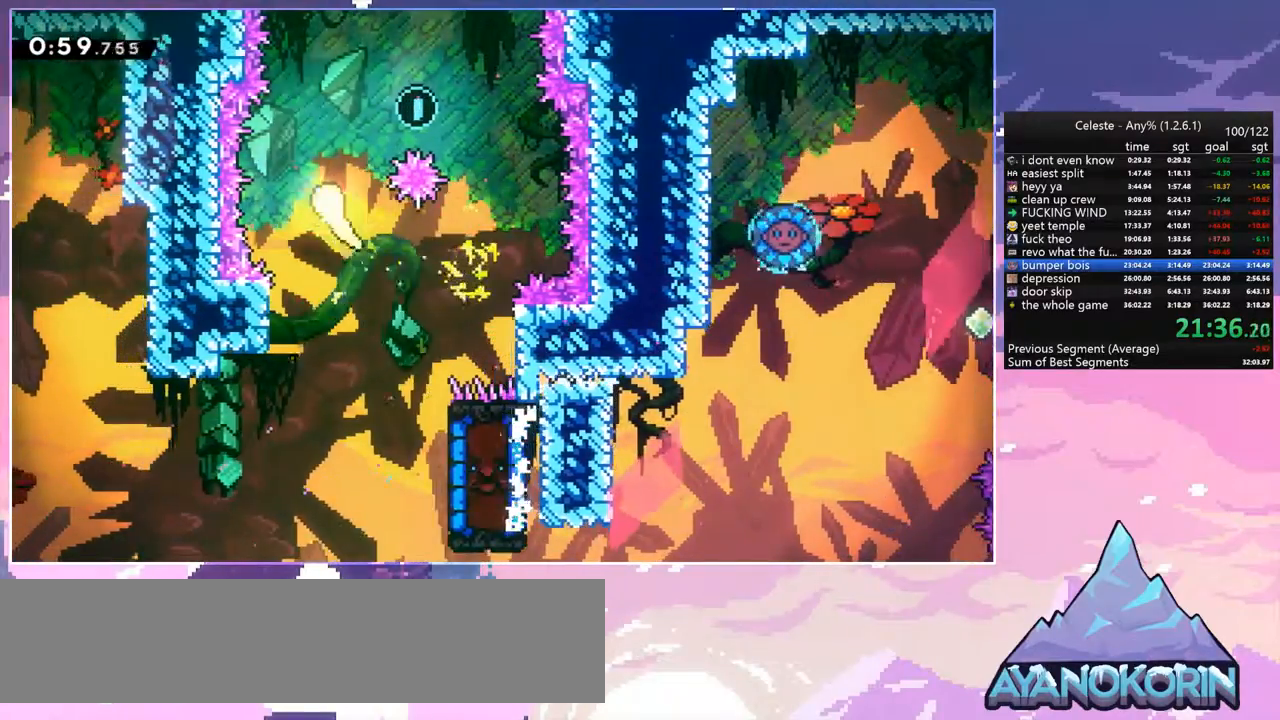
{"keys": ["down"], "events": [[133, "up", "up"], [283, "down", "down"], [417, "right", "up"]]}
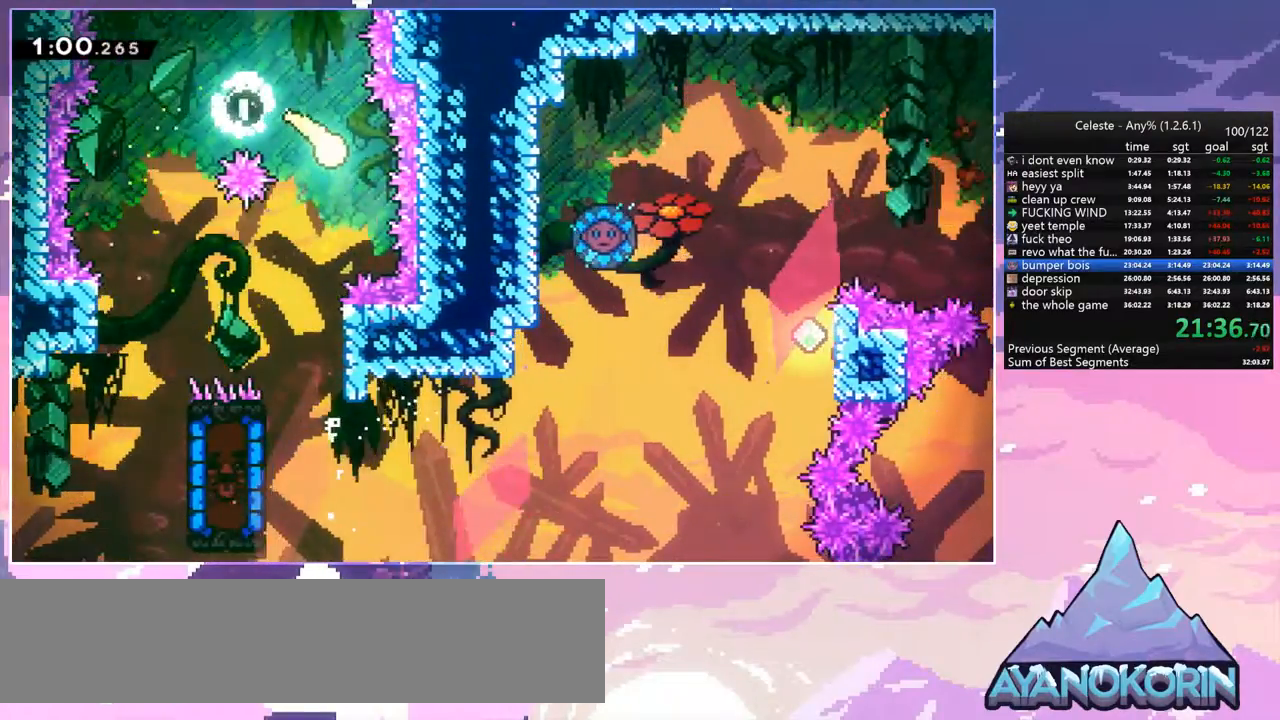
{"keys": ["down"], "events": [[17, "left", "down"], [400, "left", "up"]]}
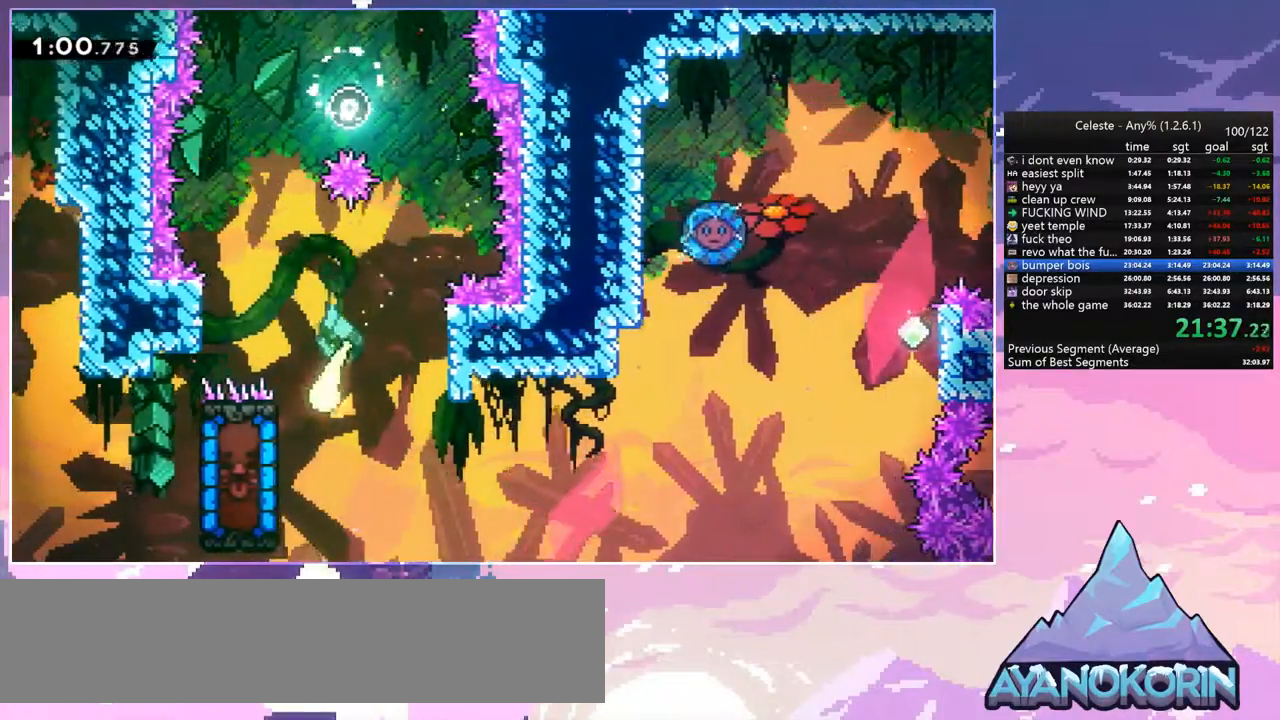
{"keys": [], "events": [[33, "left", "down"], [117, "dash", "down"], [117, "down", "up"], [267, "dash", "up"], [317, "left", "up"]]}
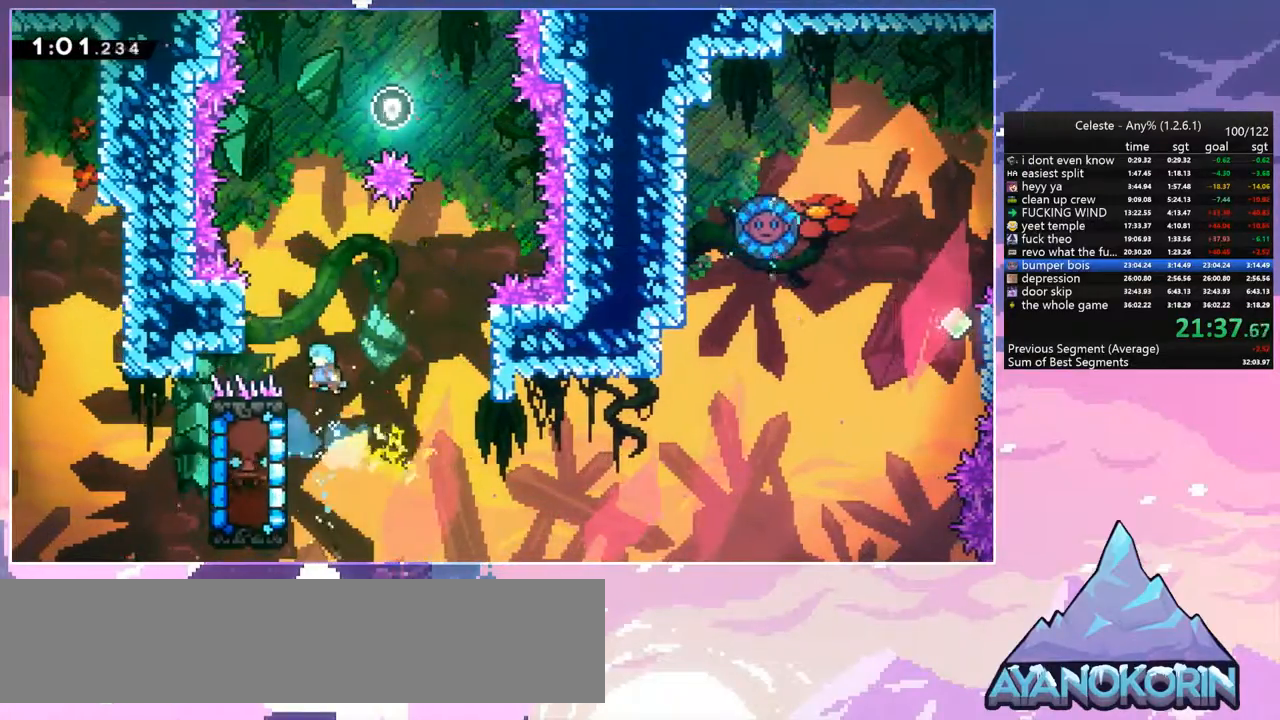
{"keys": ["grab"], "events": [[183, "left", "down"], [233, "grab", "down"], [367, "left", "up"]]}
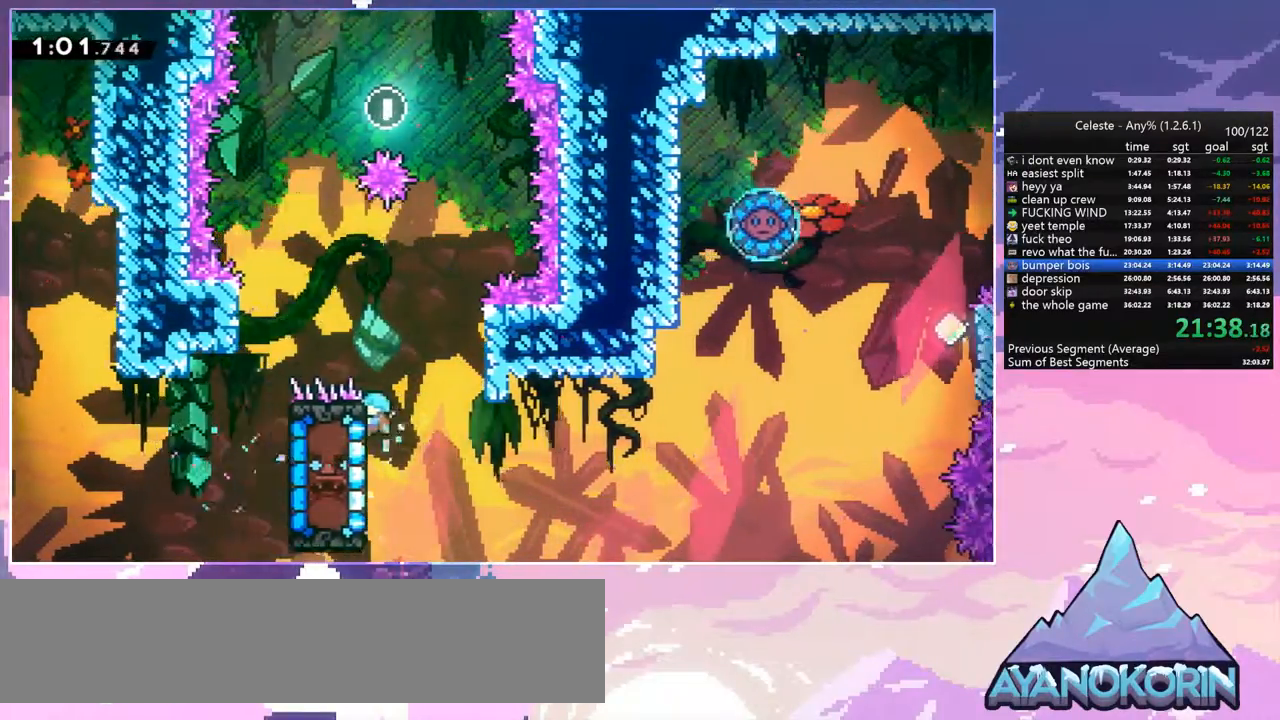
{"keys": ["grab", "right", "up"], "events": [[117, "up", "down"], [433, "right", "down"]]}
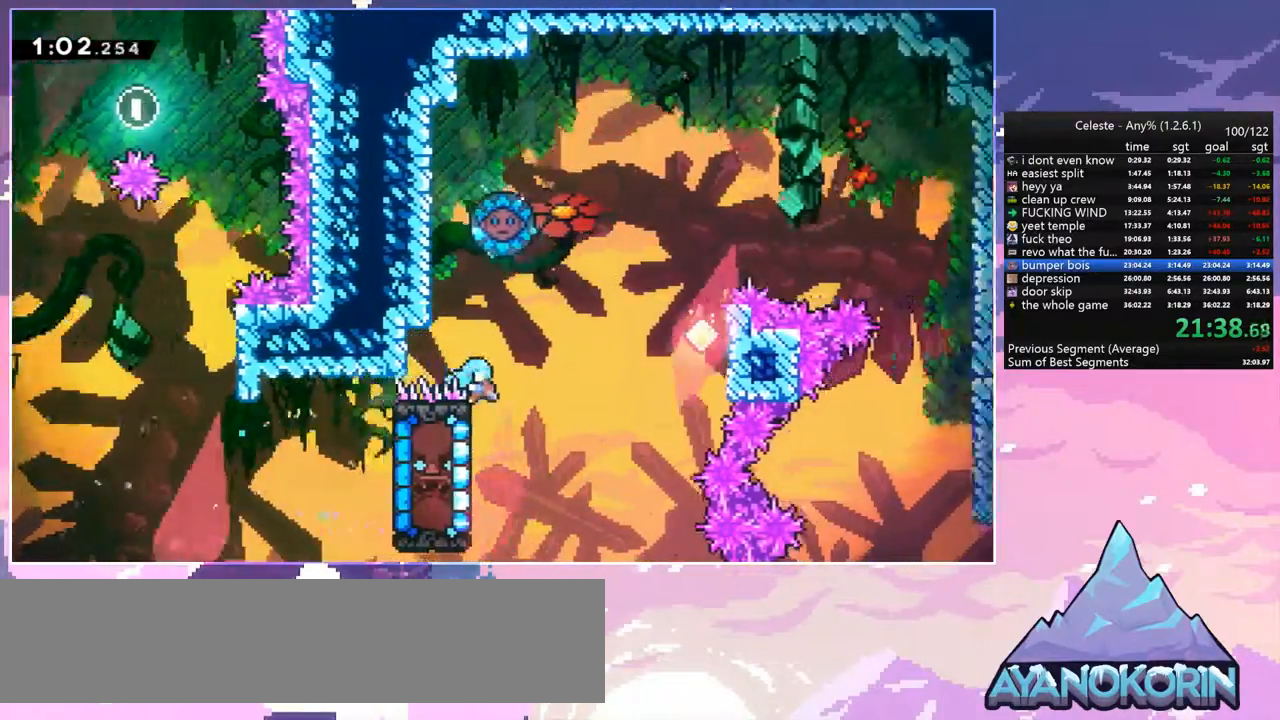
{"keys": ["jump", "left"], "events": [[33, "jump", "down"], [133, "grab", "up"], [133, "up", "up"], [267, "jump", "up"], [317, "jump", "down"], [367, "left", "down"], [400, "right", "up"]]}
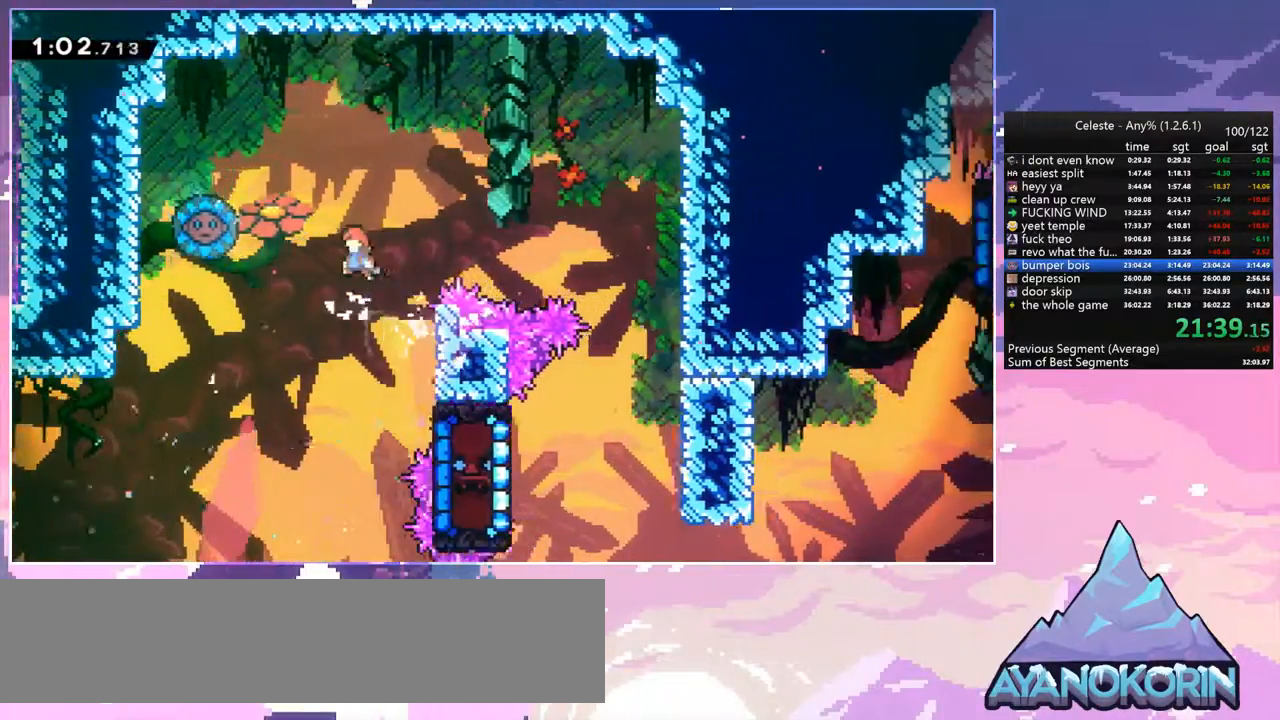
{"keys": ["right"], "events": [[100, "dash", "down"], [133, "jump", "up"], [283, "dash", "up"], [350, "left", "up"], [350, "right", "down"]]}
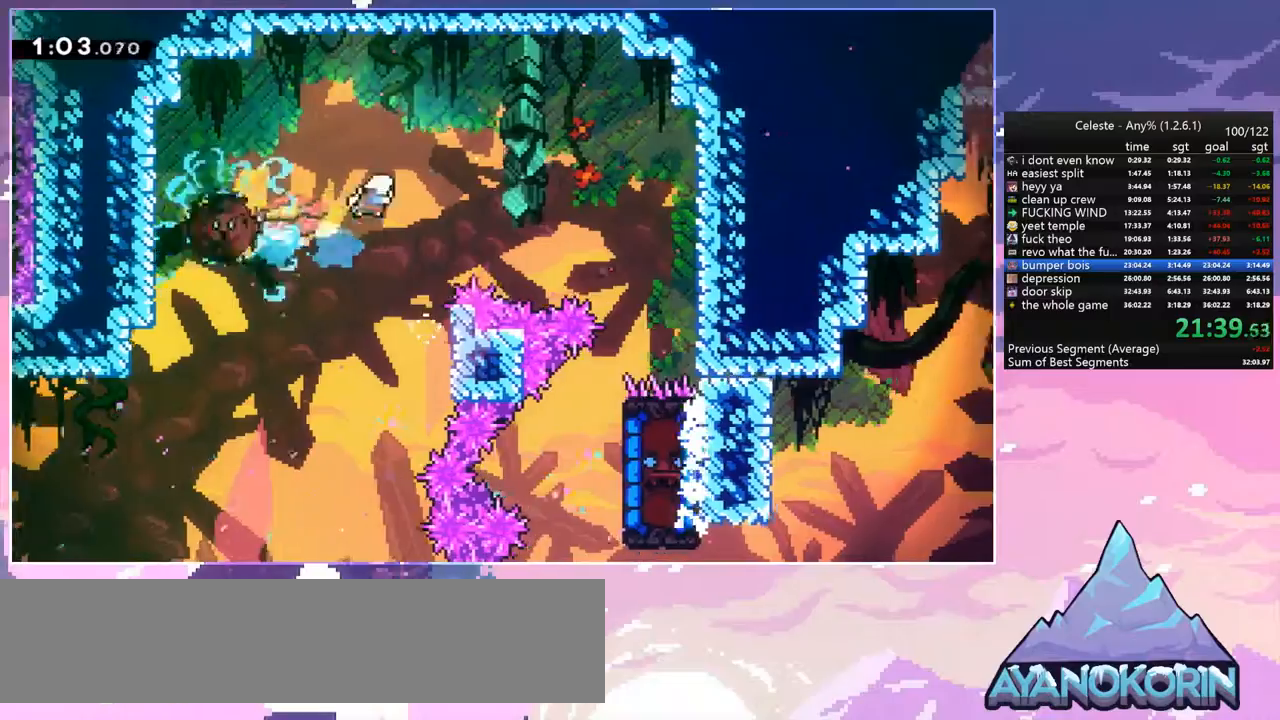
{"keys": ["down"], "events": [[200, "down", "down"], [433, "right", "up"]]}
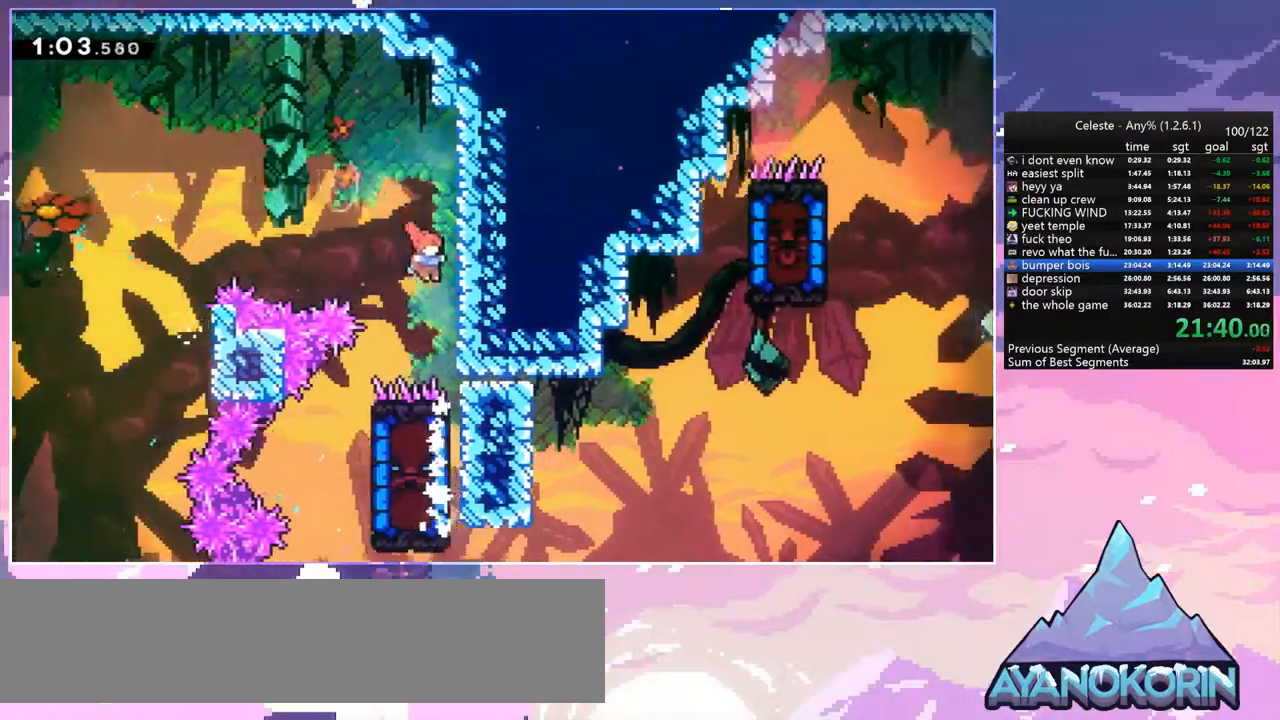
{"keys": ["left"], "events": [[267, "left", "down"], [317, "dash", "down"], [450, "dash", "up"], [500, "down", "up"]]}
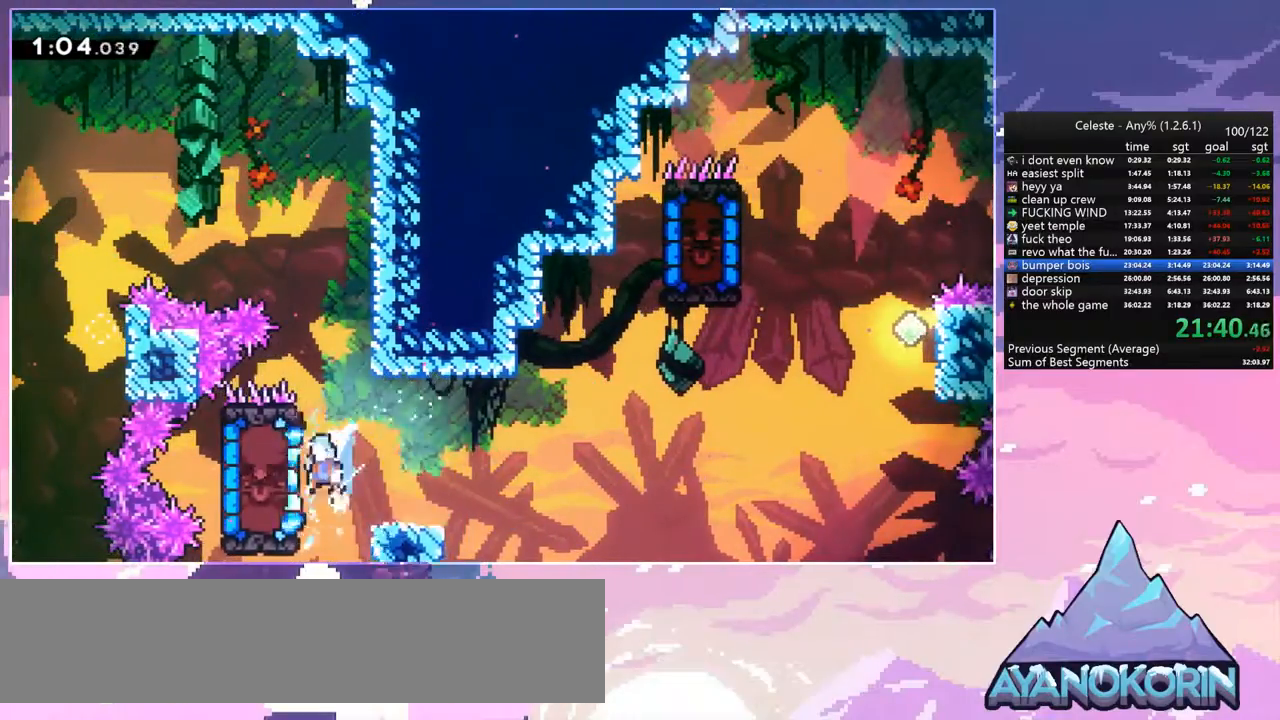
{"keys": ["grab", "up"], "events": [[233, "up", "down"], [283, "grab", "down"], [467, "left", "up"]]}
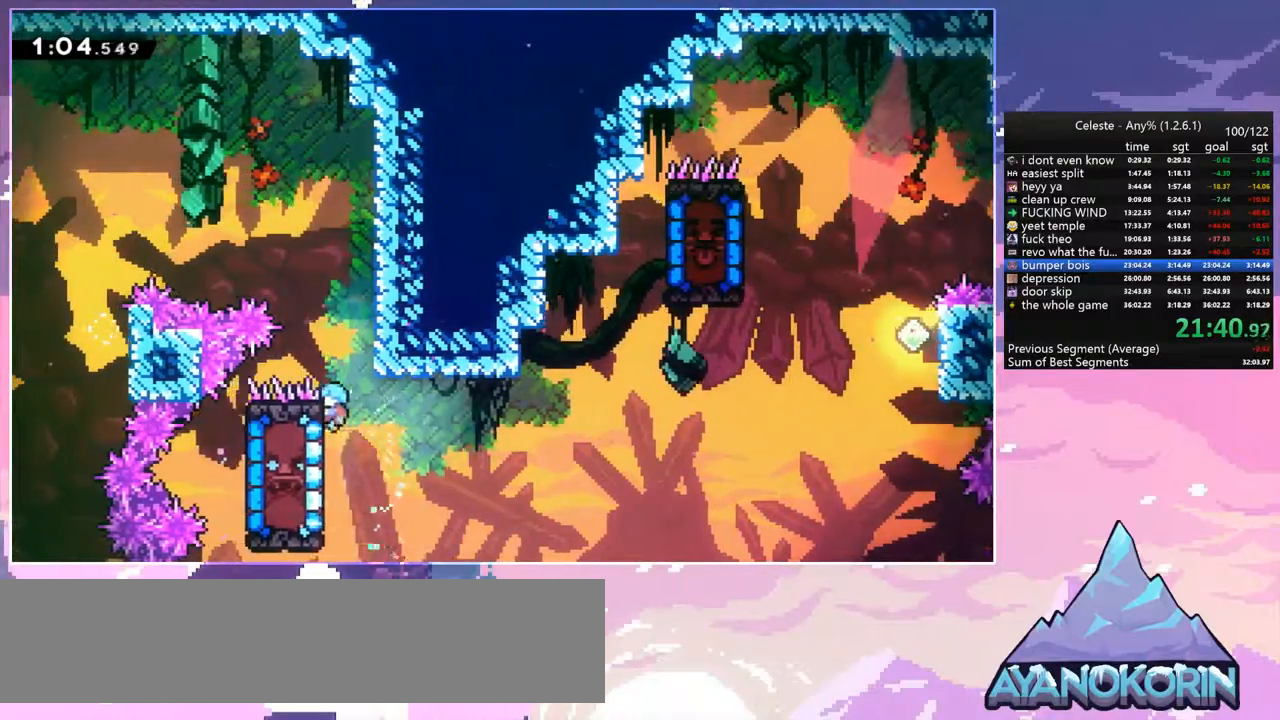
{"keys": ["grab", "right"], "events": [[250, "right", "down"], [483, "up", "up"]]}
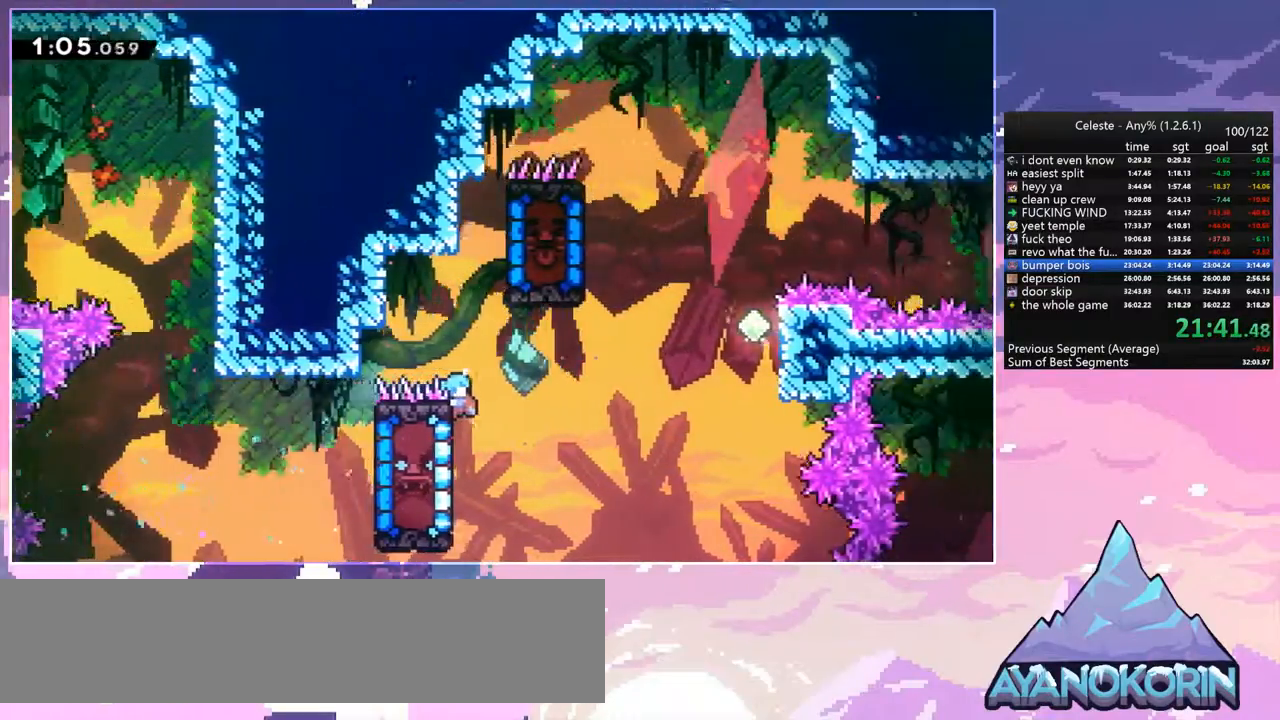
{"keys": ["jump", "left"], "events": [[83, "jump", "down"], [167, "grab", "up"], [317, "jump", "up"], [367, "left", "down"], [400, "jump", "down"], [400, "right", "up"]]}
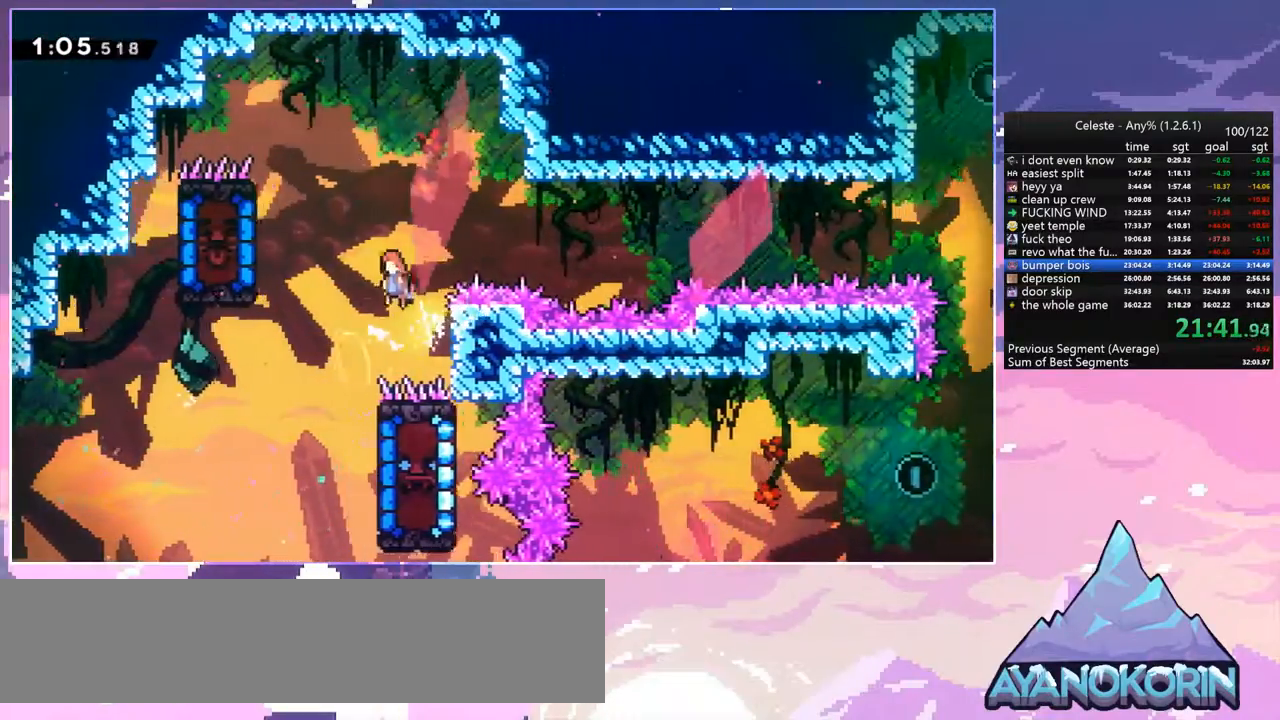
{"keys": ["grab", "left"], "events": [[100, "dash", "down"], [133, "jump", "up"], [333, "dash", "up"], [333, "grab", "down"]]}
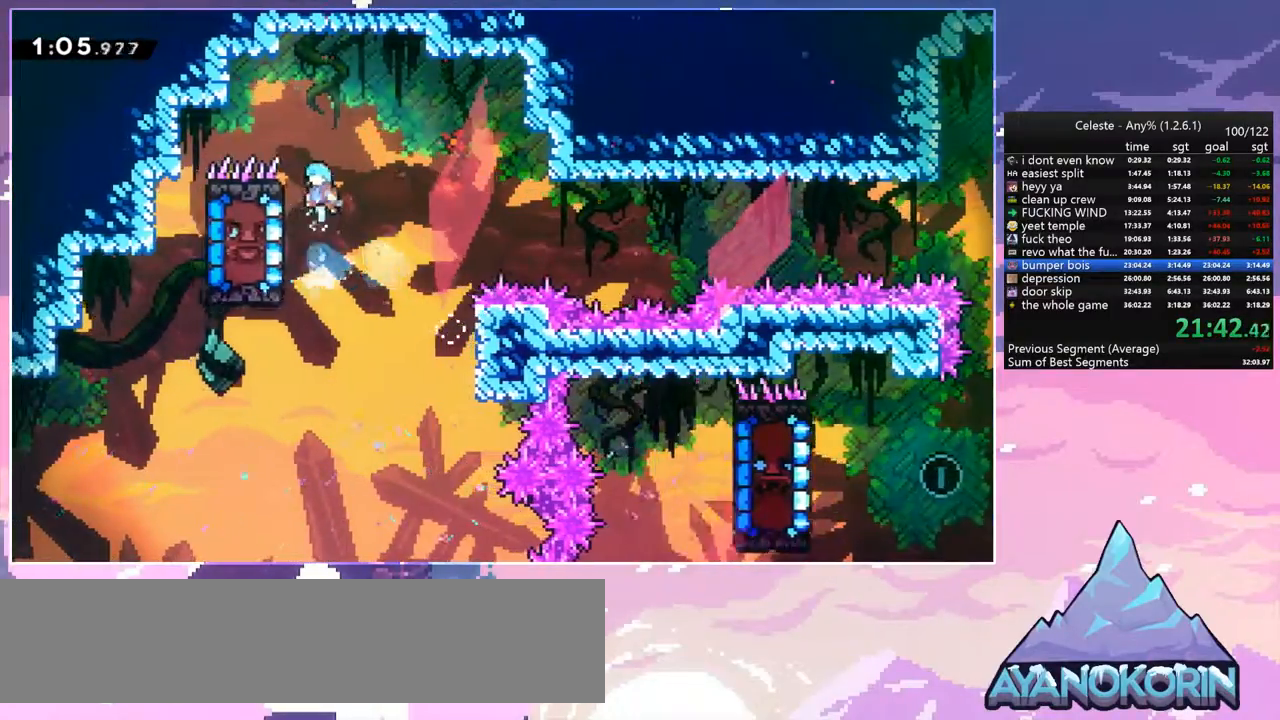
{"keys": ["grab"], "events": [[383, "left", "up"]]}
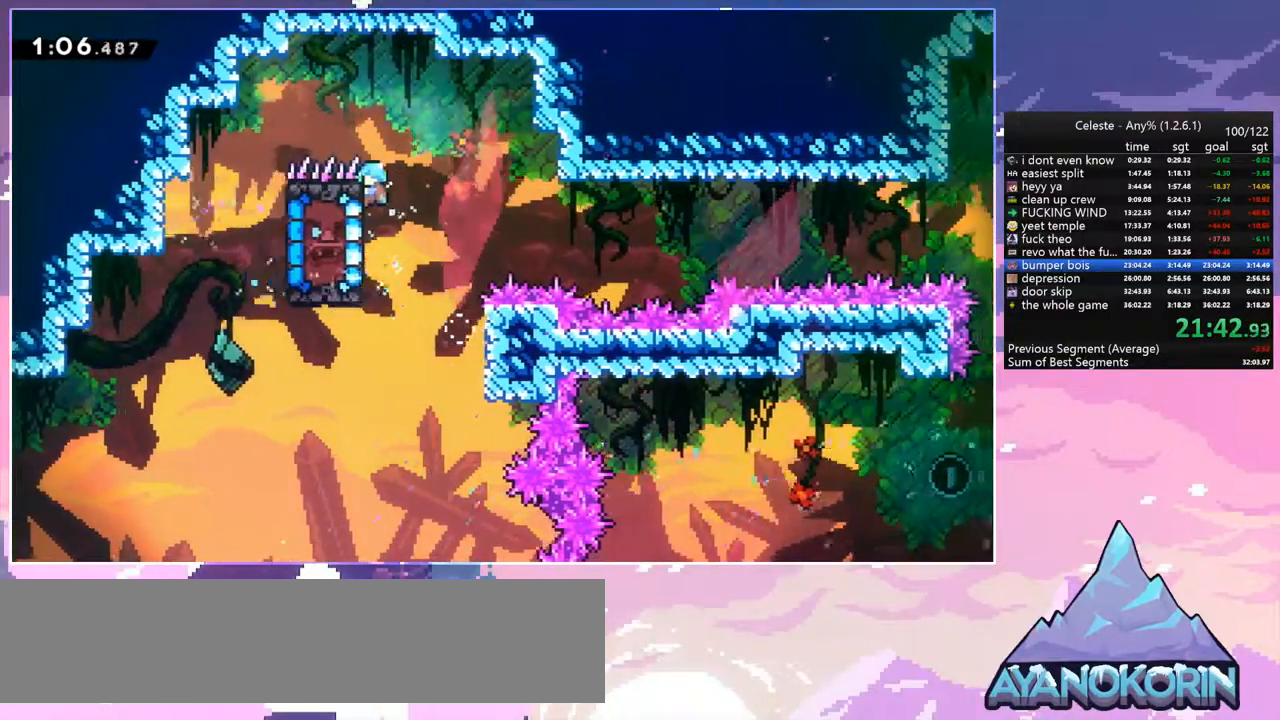
{"keys": ["grab", "up"], "events": [[33, "down", "down"], [167, "down", "up"], [400, "up", "down"]]}
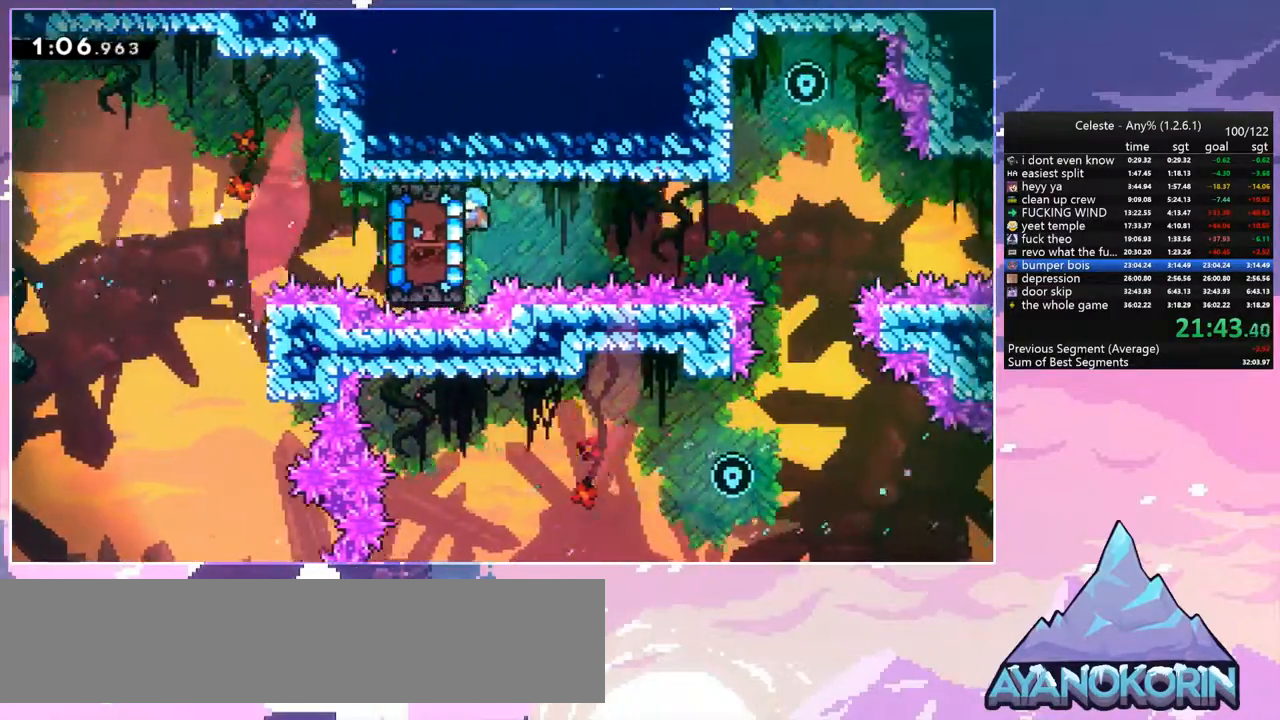
{"keys": ["grab", "right"], "events": [[67, "up", "up"], [150, "right", "down"]]}
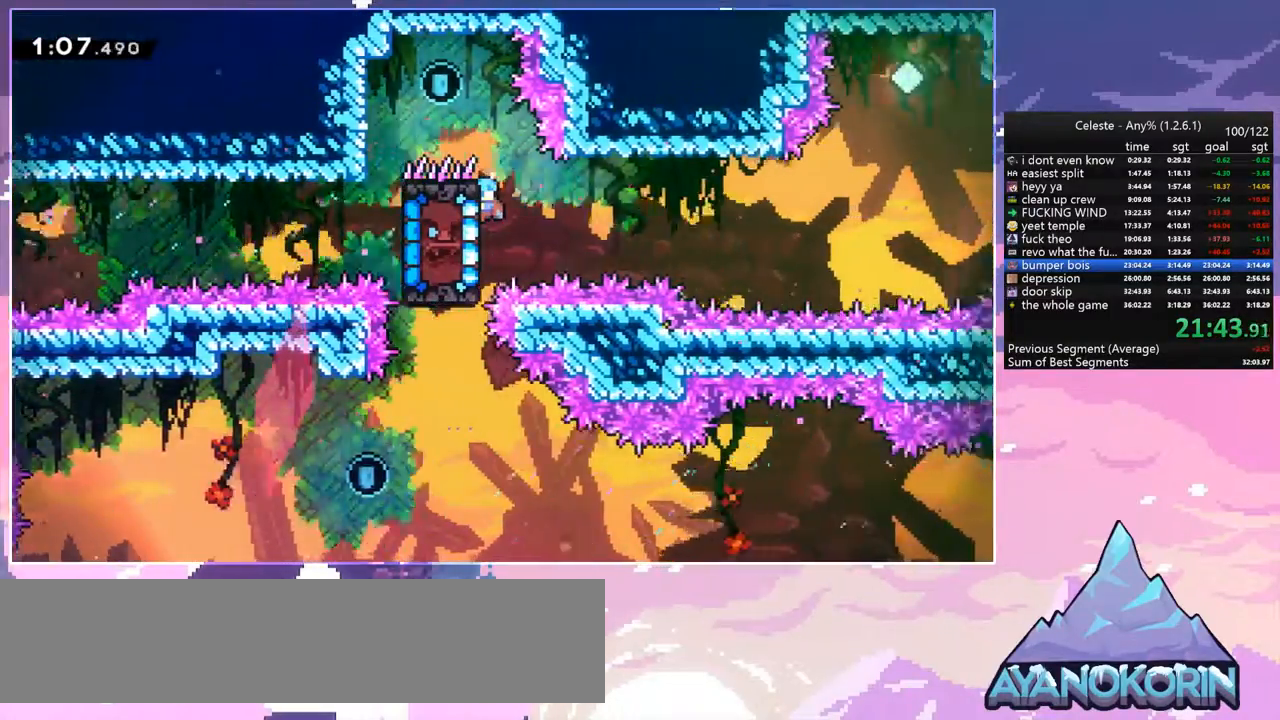
{"keys": ["grab", "jump", "right"], "events": [[367, "jump", "down"]]}
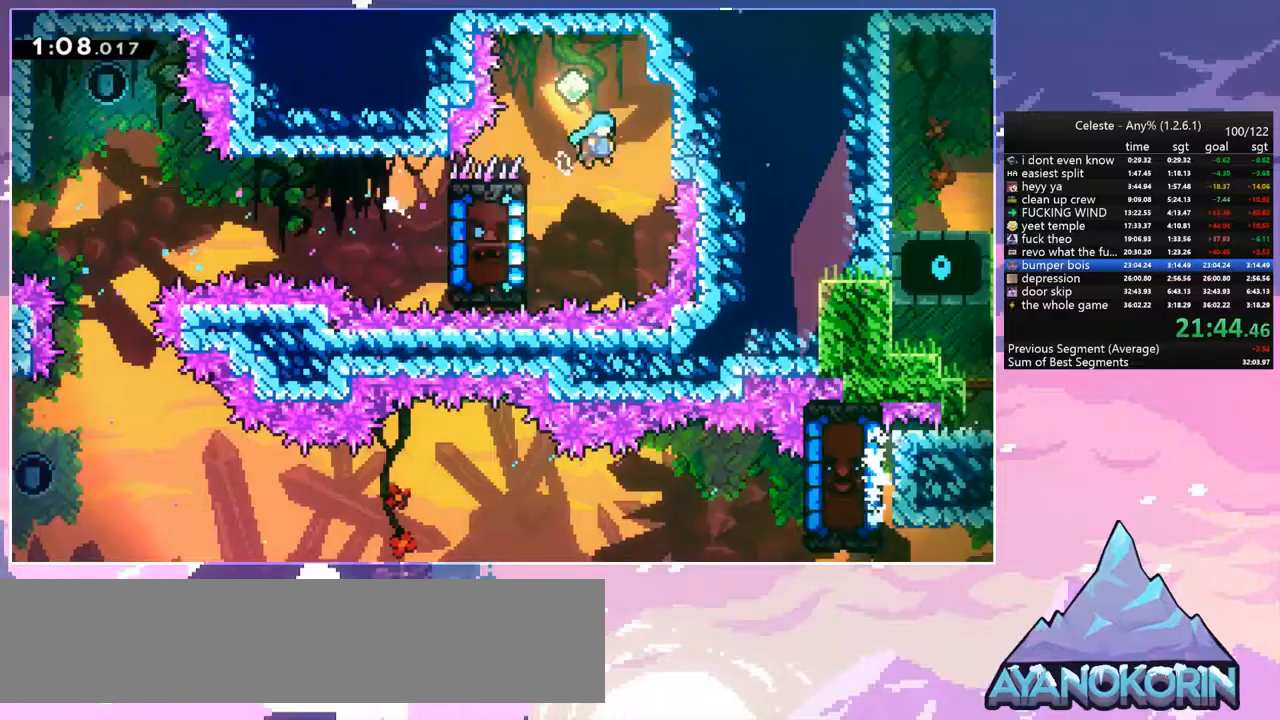
{"keys": [], "events": [[33, "grab", "up"], [33, "jump", "up"], [133, "jump", "down"], [133, "left", "down"], [167, "right", "up"], [317, "jump", "up"], [450, "left", "up"]]}
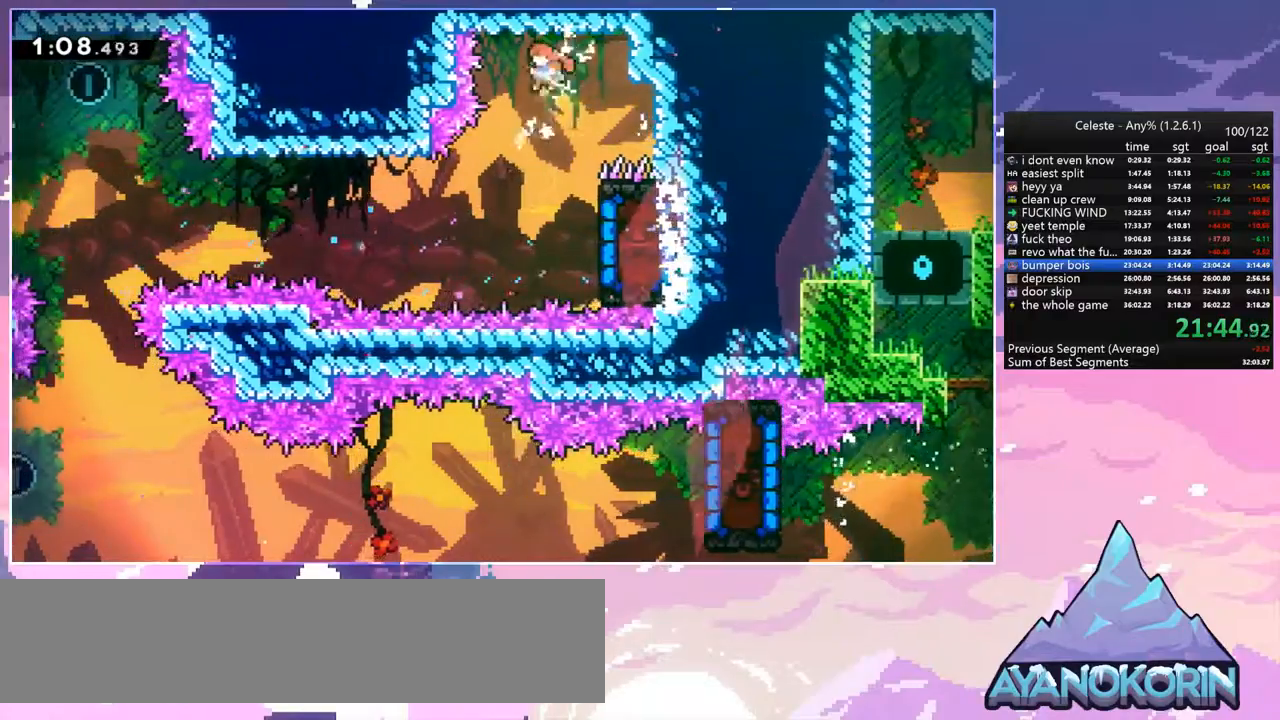
{"keys": ["grab", "right", "up"], "events": [[183, "right", "down"], [333, "grab", "down"], [417, "up", "down"]]}
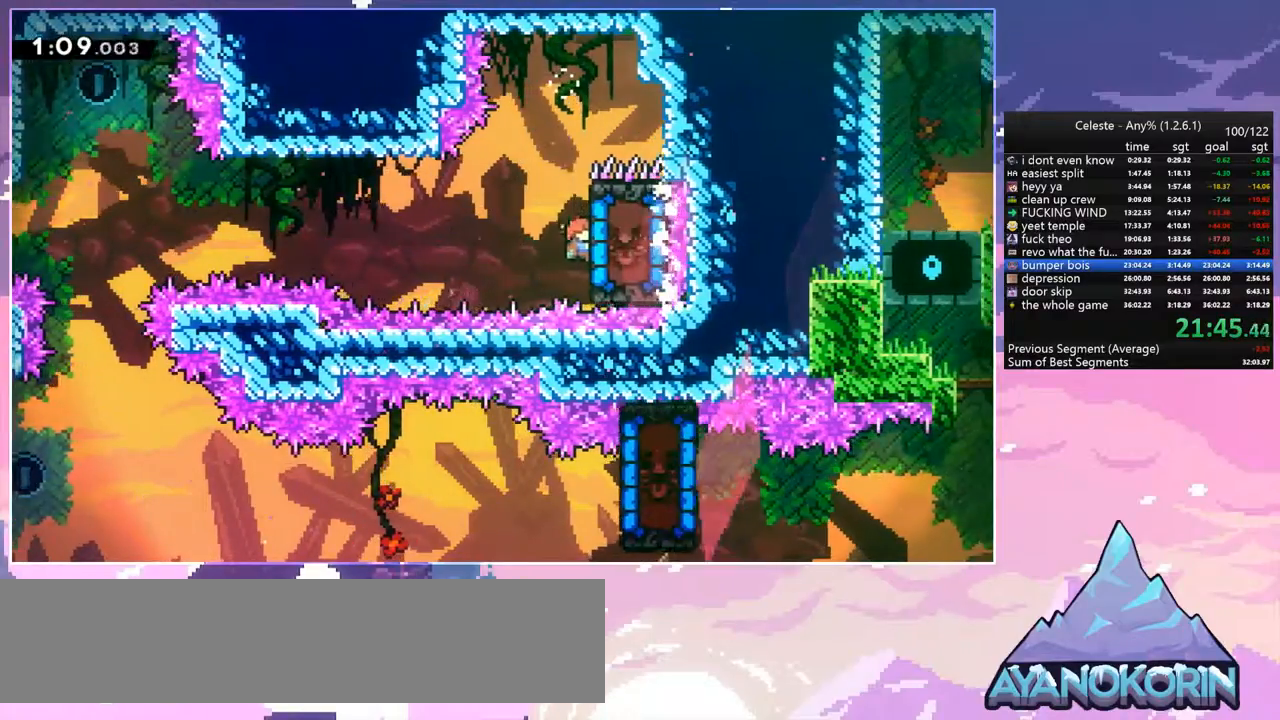
{"keys": ["grab", "left"], "events": [[117, "right", "up"], [350, "left", "down"], [350, "up", "up"]]}